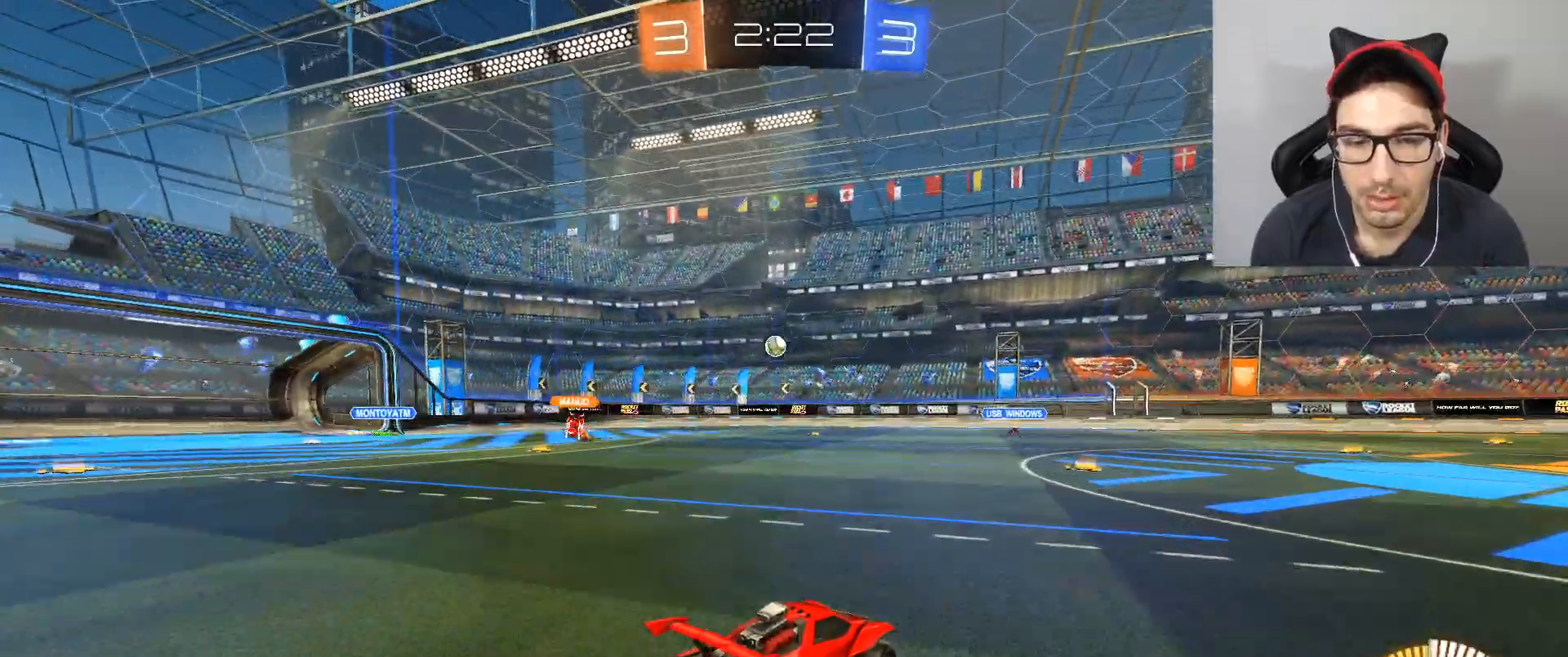
Gameplay with a controller (Xbox layout); each line is a JSON object with the inputs held at the frame after it. "events" lists button and stick changes between this image and that frame as [ms after this image, input, new state], when the widget could be followed in between.
{"buttons": ["R2"], "left_stick": "center", "right_stick": "center", "events": [[467, "R2", "down"]]}
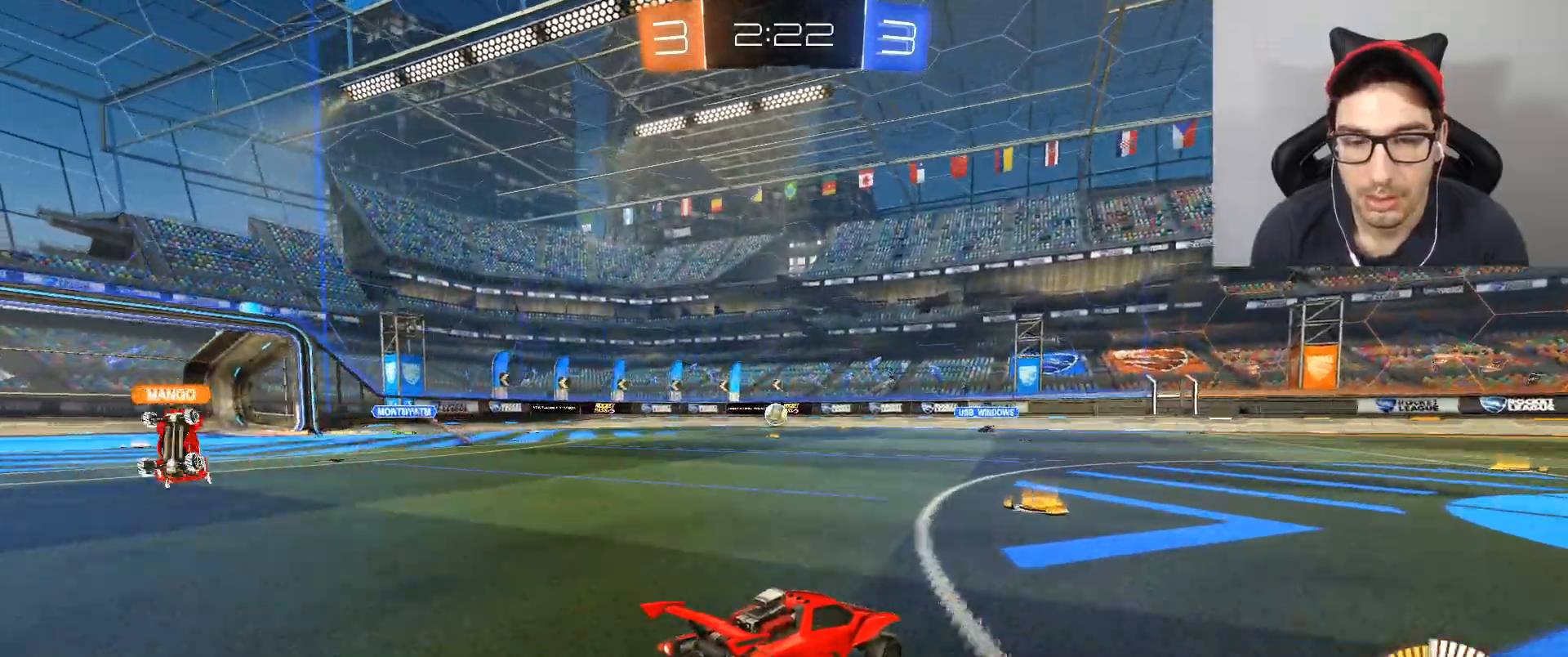
{"buttons": ["R2"], "left_stick": "center", "right_stick": "center", "events": []}
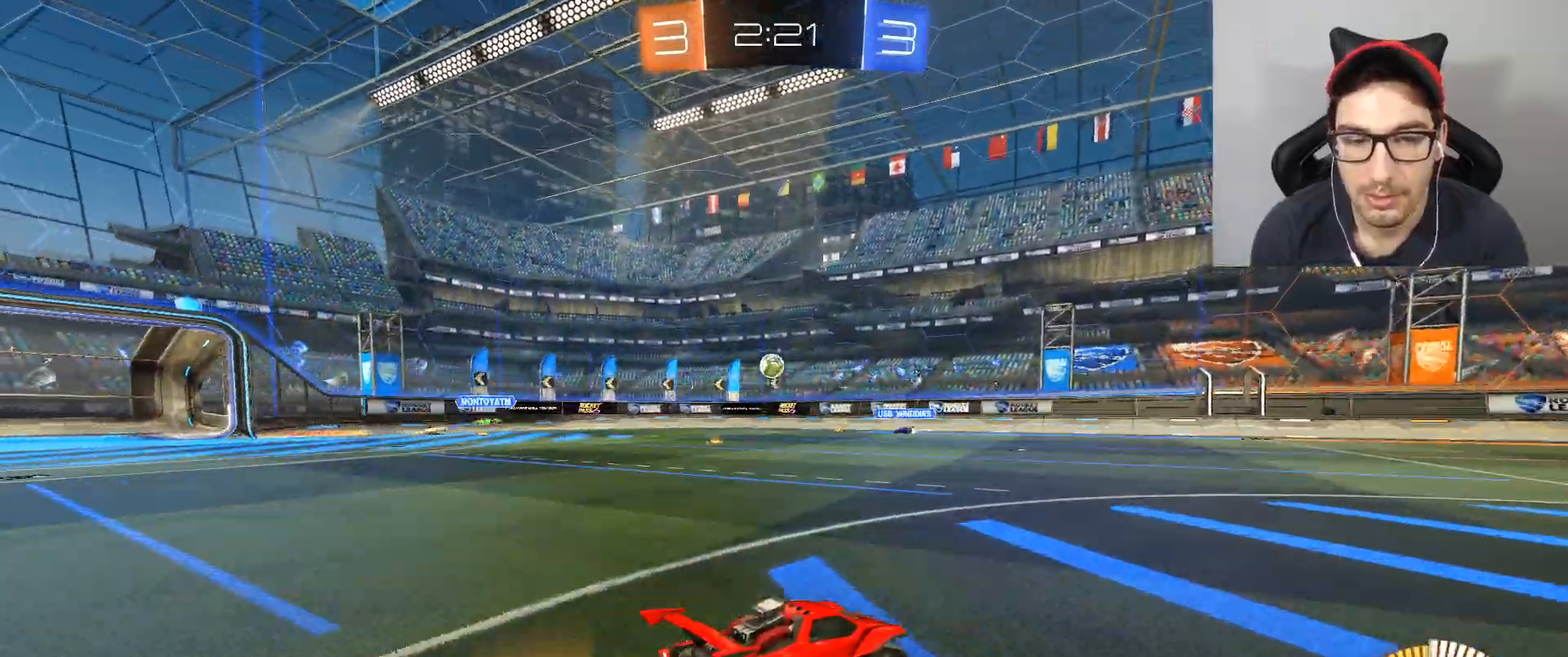
{"buttons": ["R2"], "left_stick": "right", "right_stick": "center", "events": [[400, "left_stick", "right"]]}
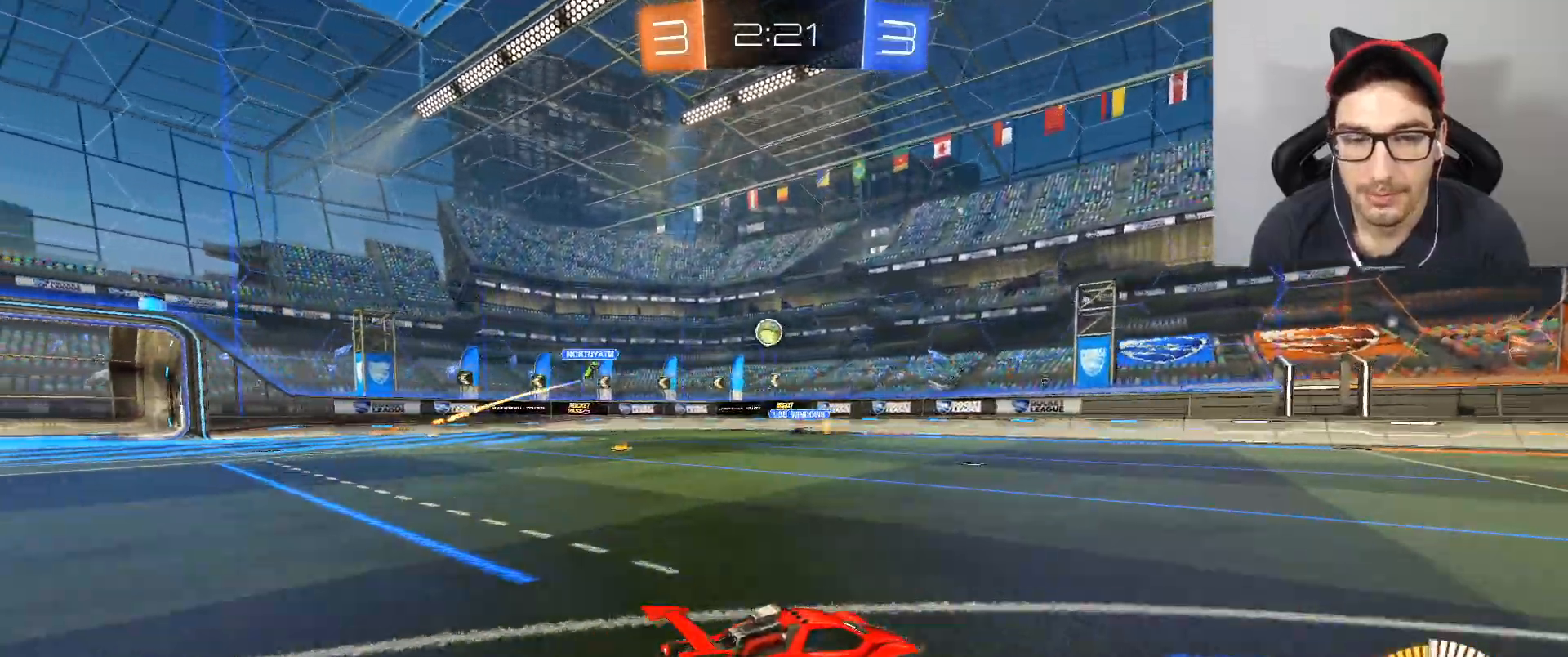
{"buttons": ["R2"], "left_stick": "center", "right_stick": "center", "events": [[334, "left_stick", "center"], [400, "left_stick", "left"], [467, "left_stick", "center"]]}
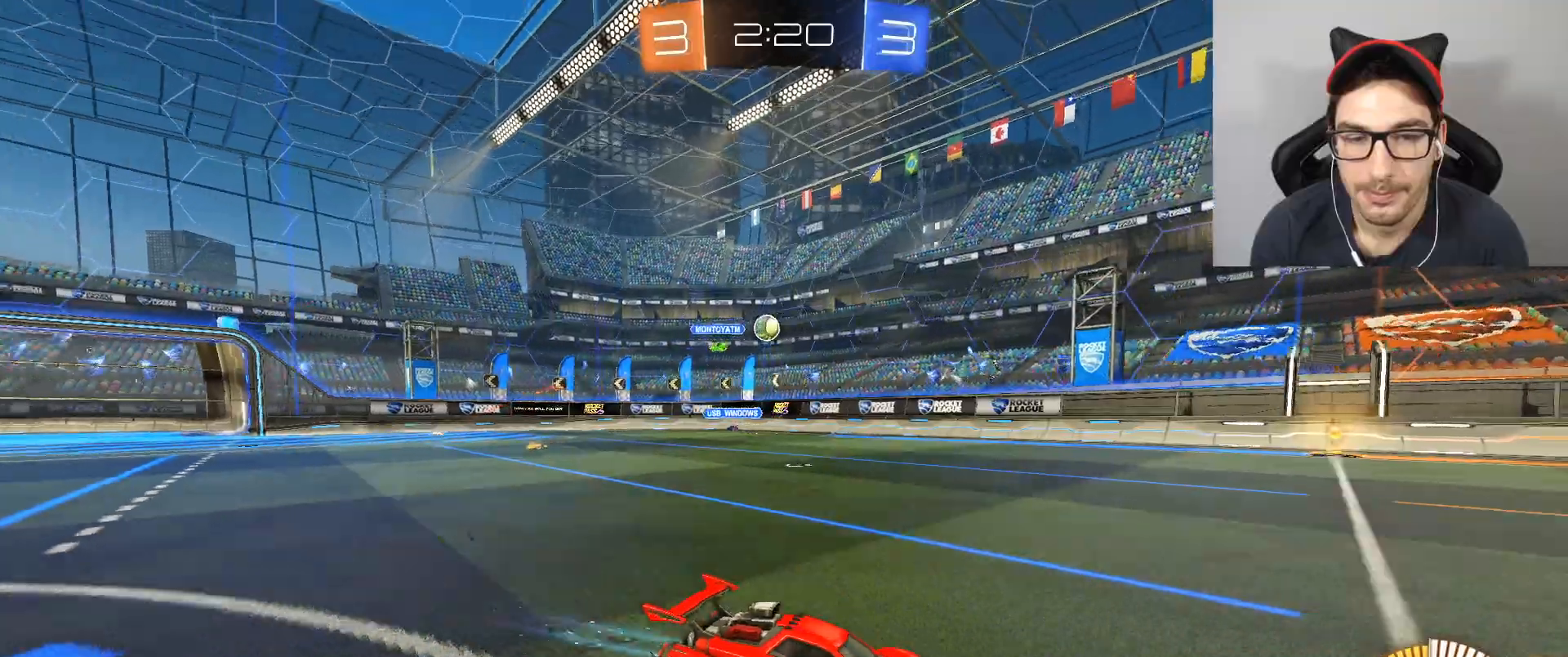
{"buttons": ["R2"], "left_stick": "center", "right_stick": "center", "events": []}
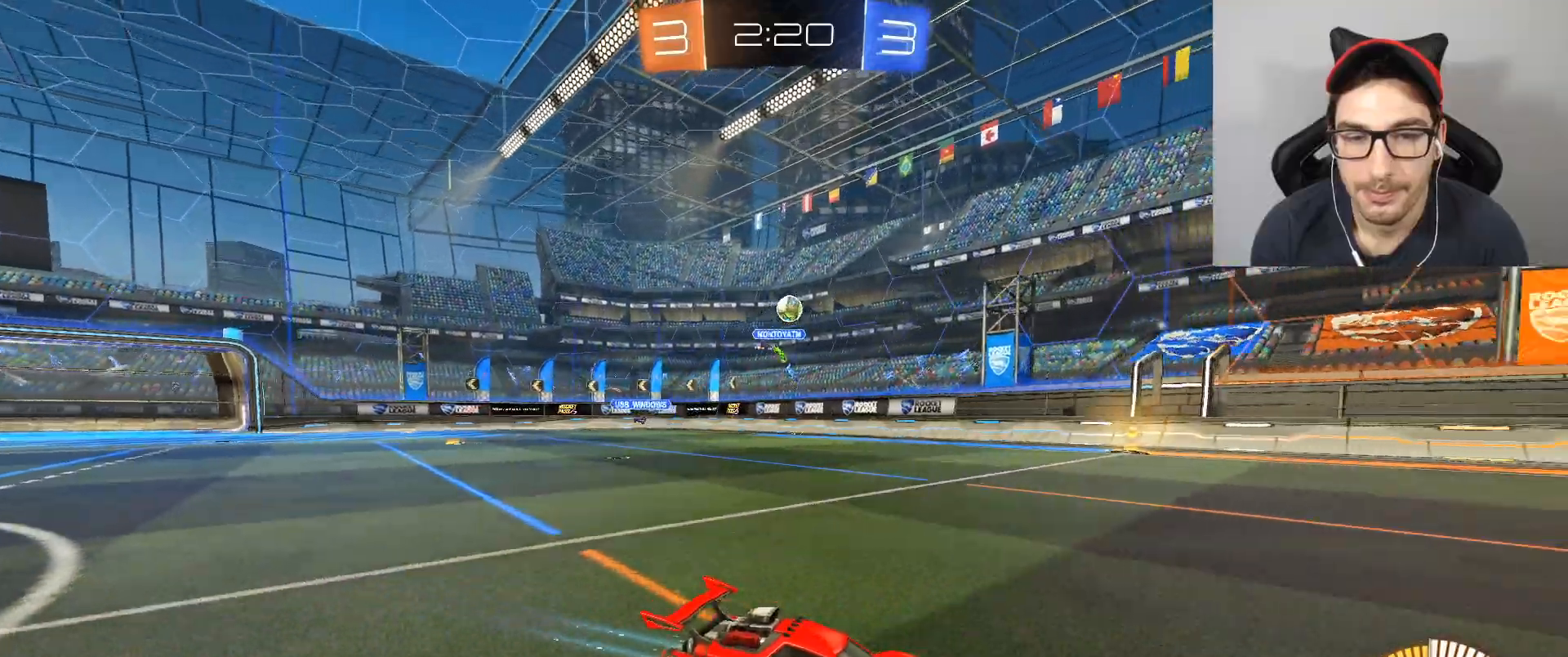
{"buttons": ["R2"], "left_stick": "center", "right_stick": "center", "events": [[267, "left_stick", "left"], [467, "left_stick", "center"]]}
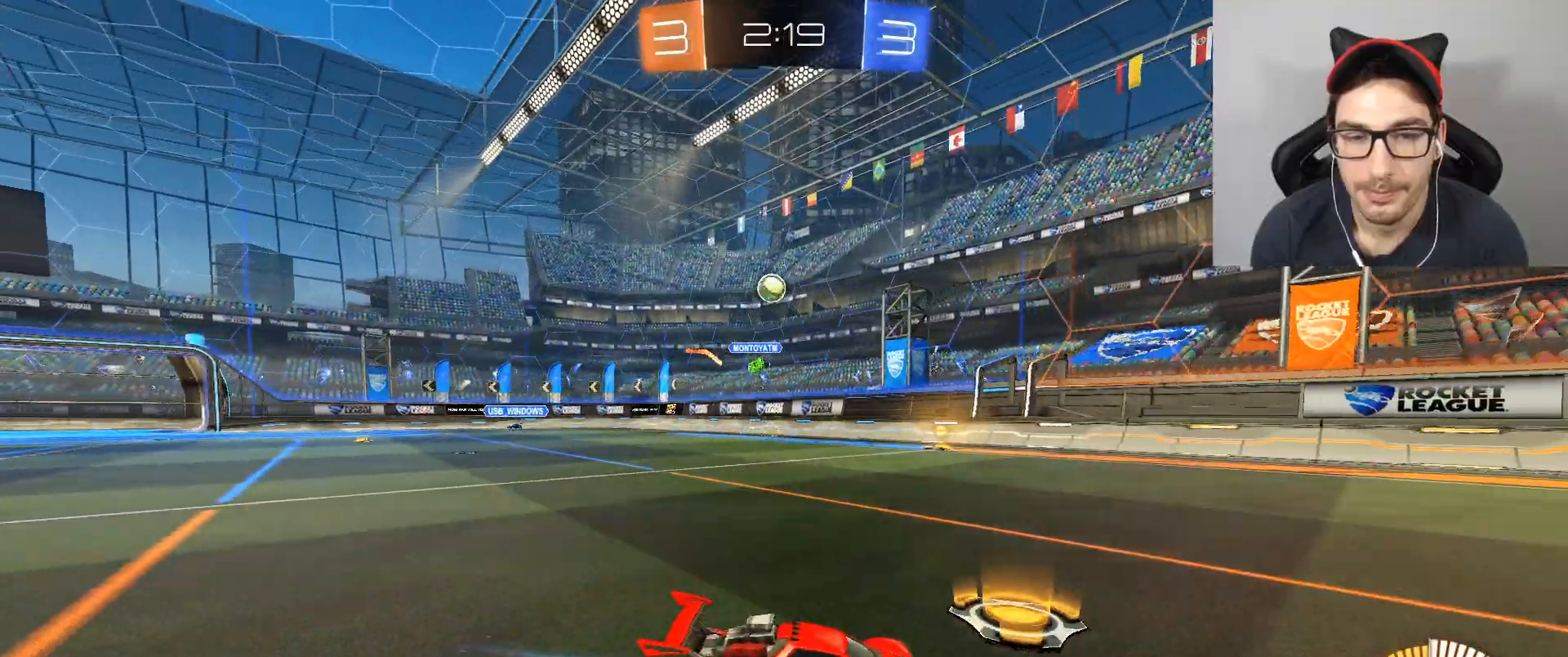
{"buttons": ["L2"], "left_stick": "left", "right_stick": "center", "events": [[33, "left_stick", "left"], [100, "DPAD_LEFT", "down"], [166, "R2", "up"], [200, "DPAD_LEFT", "up"], [500, "L2", "down"]]}
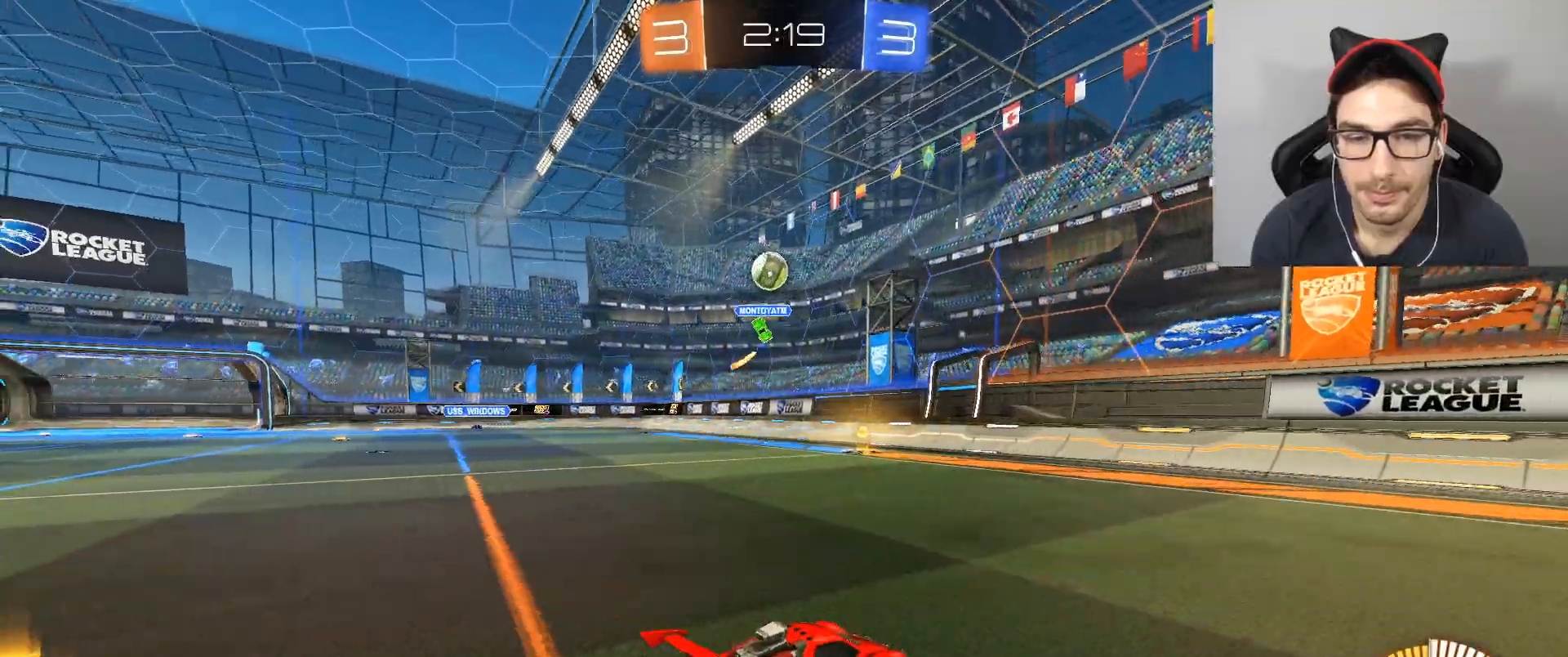
{"buttons": ["R2"], "left_stick": "down-right", "right_stick": "center", "events": [[100, "left_stick", "down-right"], [234, "L2", "up"], [234, "R2", "down"]]}
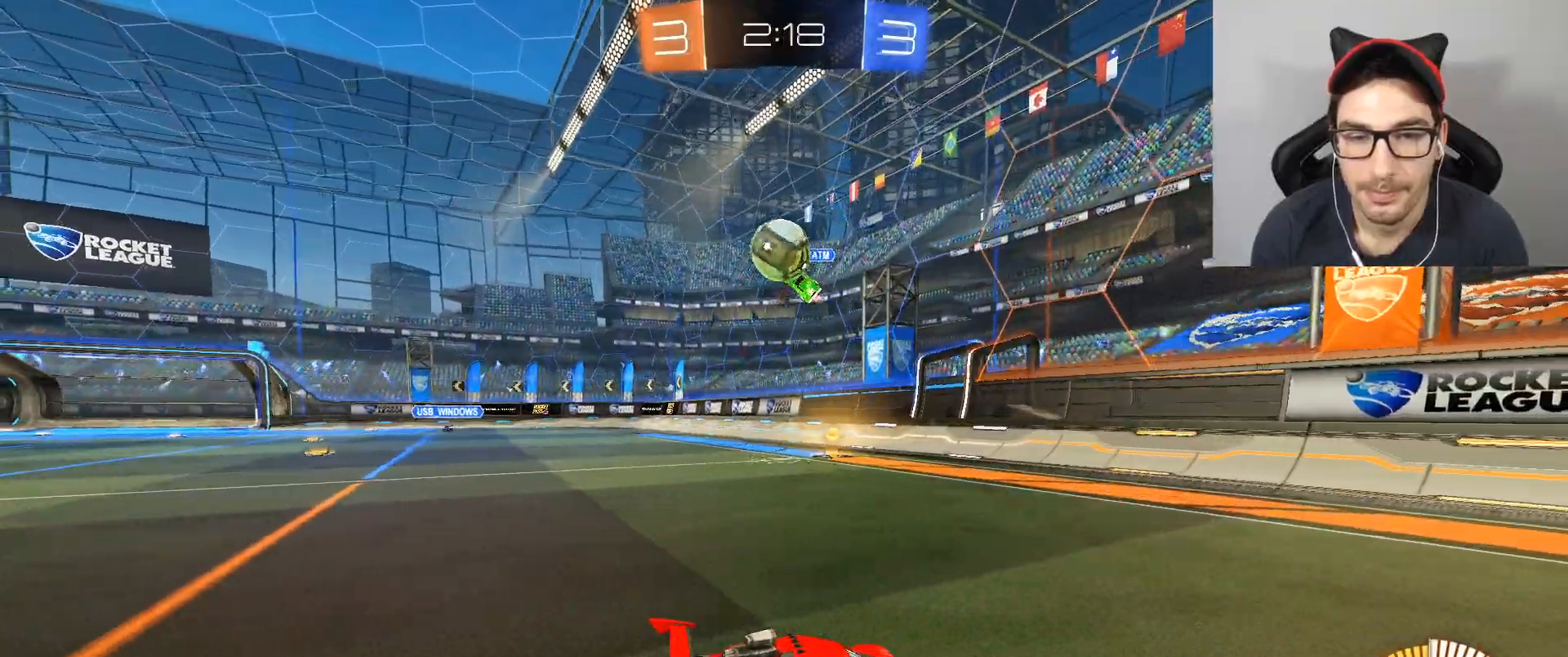
{"buttons": [], "left_stick": "center", "right_stick": "center", "events": [[100, "L2", "down"], [133, "R2", "up"], [233, "A", "down"], [233, "left_stick", "down"], [433, "A", "up"], [433, "left_stick", "center"], [467, "L2", "up"]]}
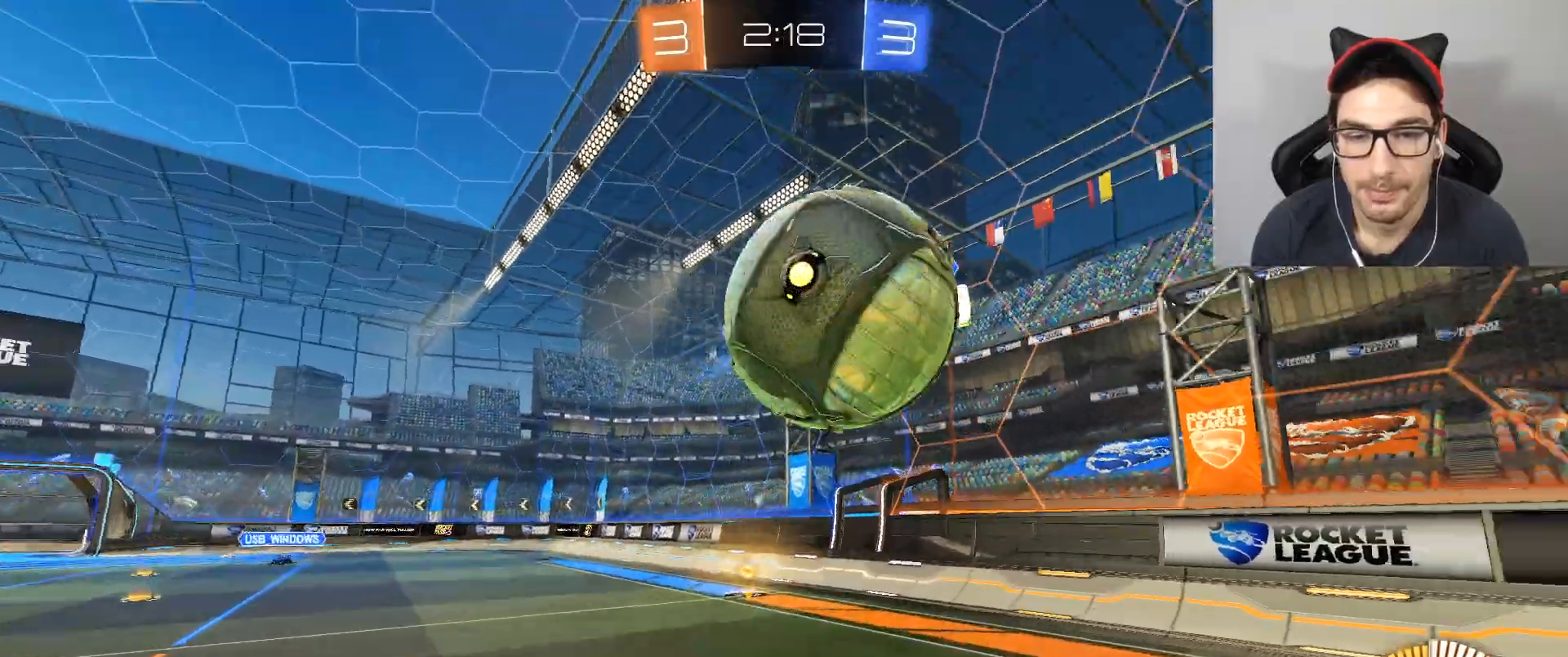
{"buttons": ["R2"], "left_stick": "right", "right_stick": "center", "events": [[200, "left_stick", "right"], [267, "R2", "down"], [367, "left_stick", "up-right"], [467, "left_stick", "right"]]}
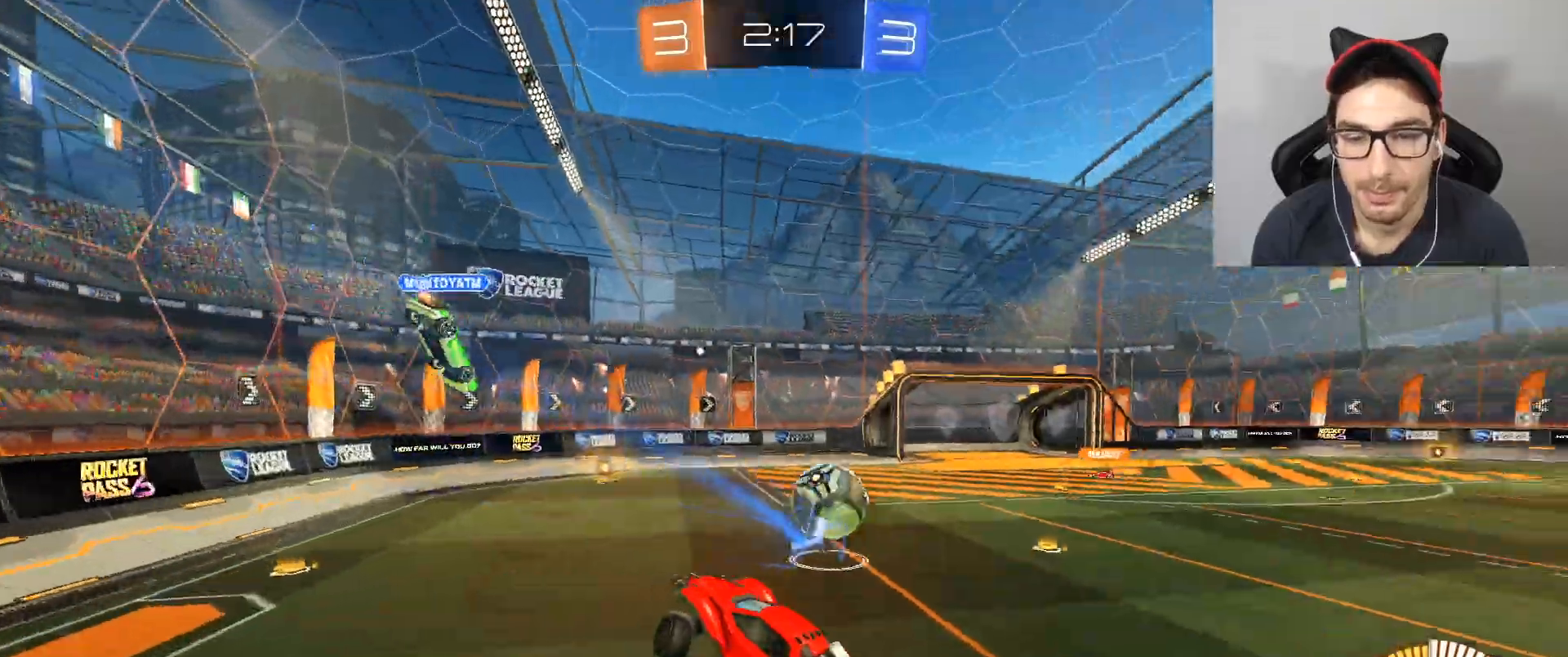
{"buttons": ["R2"], "left_stick": "right", "right_stick": "center", "events": []}
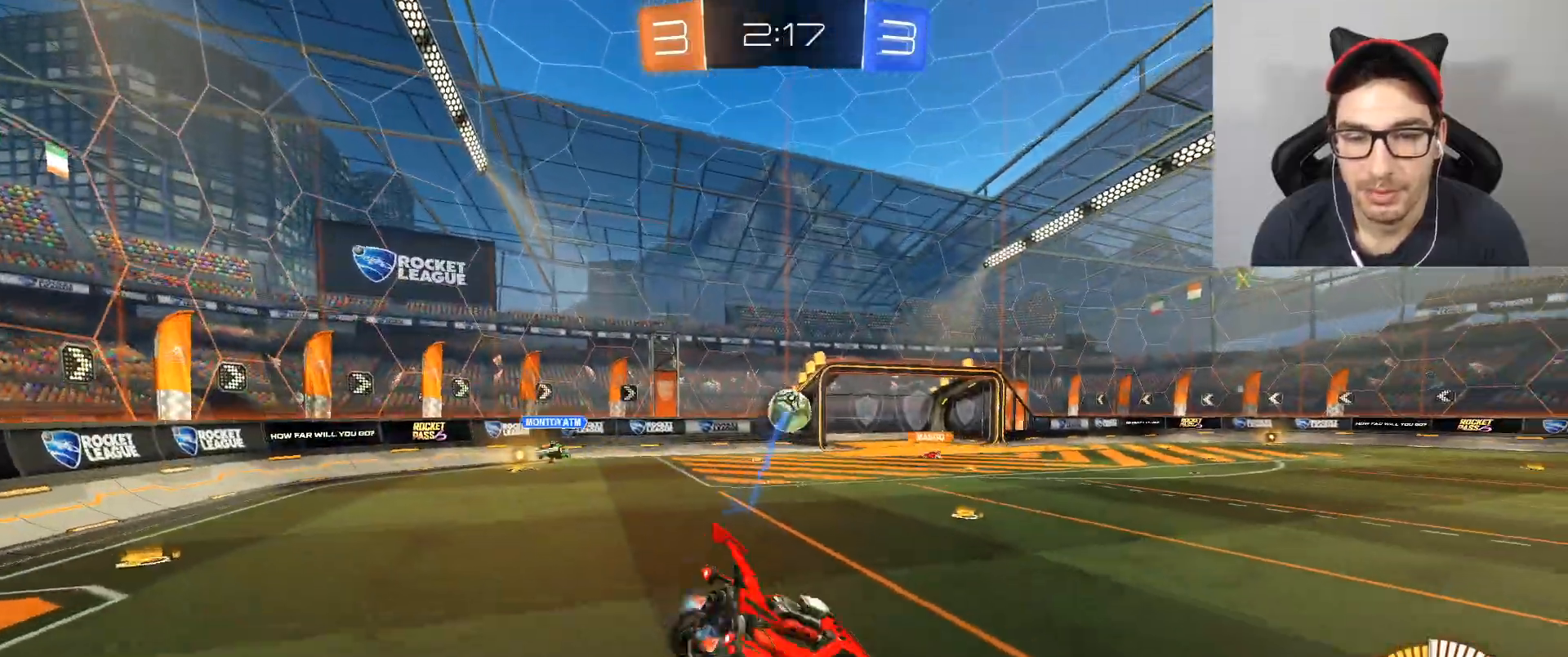
{"buttons": ["R2"], "left_stick": "right", "right_stick": "center", "events": []}
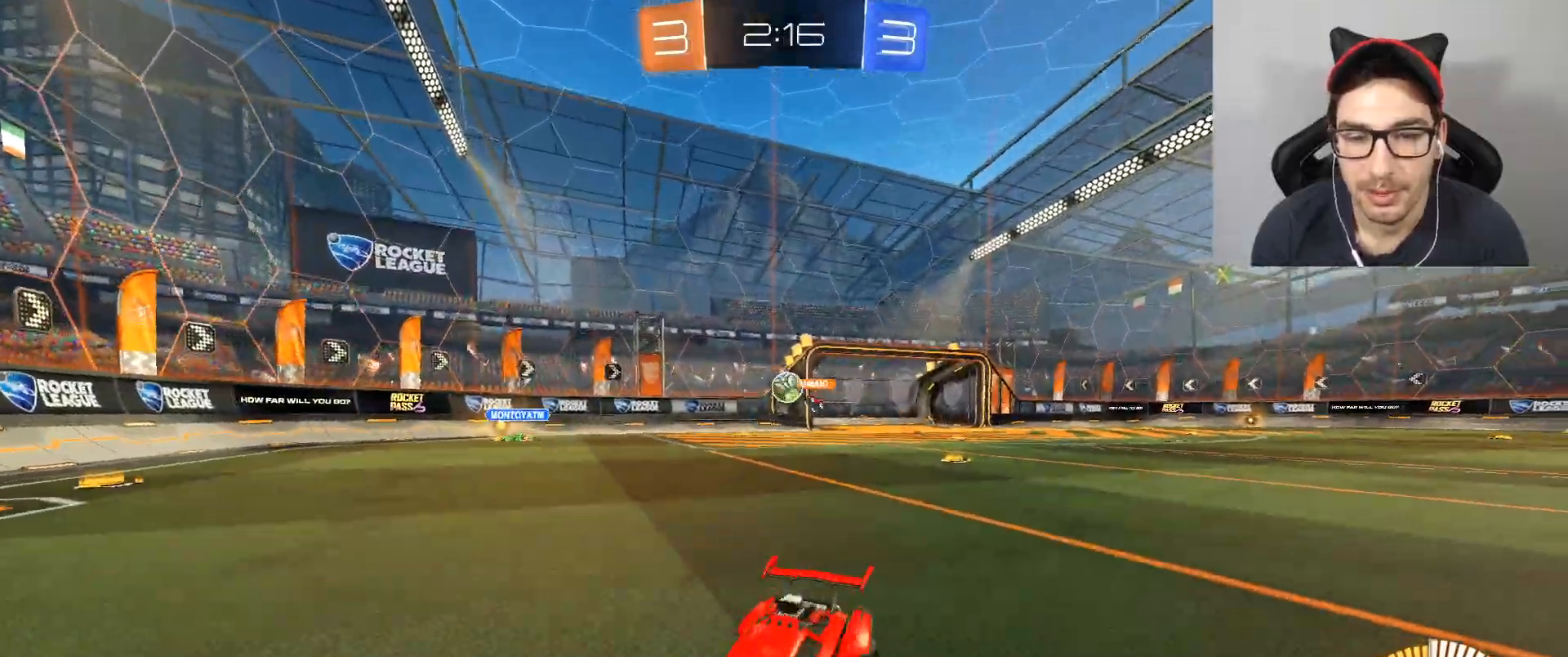
{"buttons": ["R2"], "left_stick": "right", "right_stick": "center", "events": []}
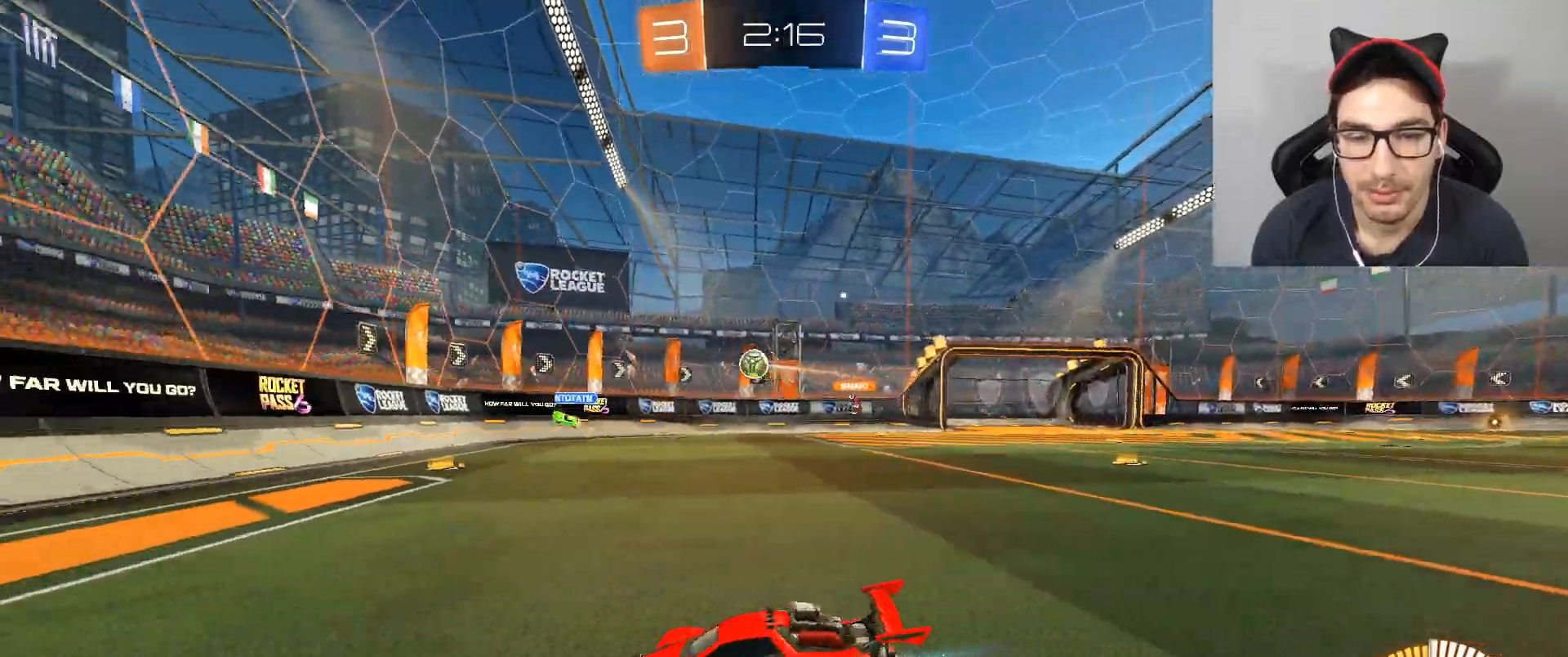
{"buttons": ["R2"], "left_stick": "right", "right_stick": "center", "events": [[33, "DPAD_LEFT", "down"], [134, "DPAD_LEFT", "up"]]}
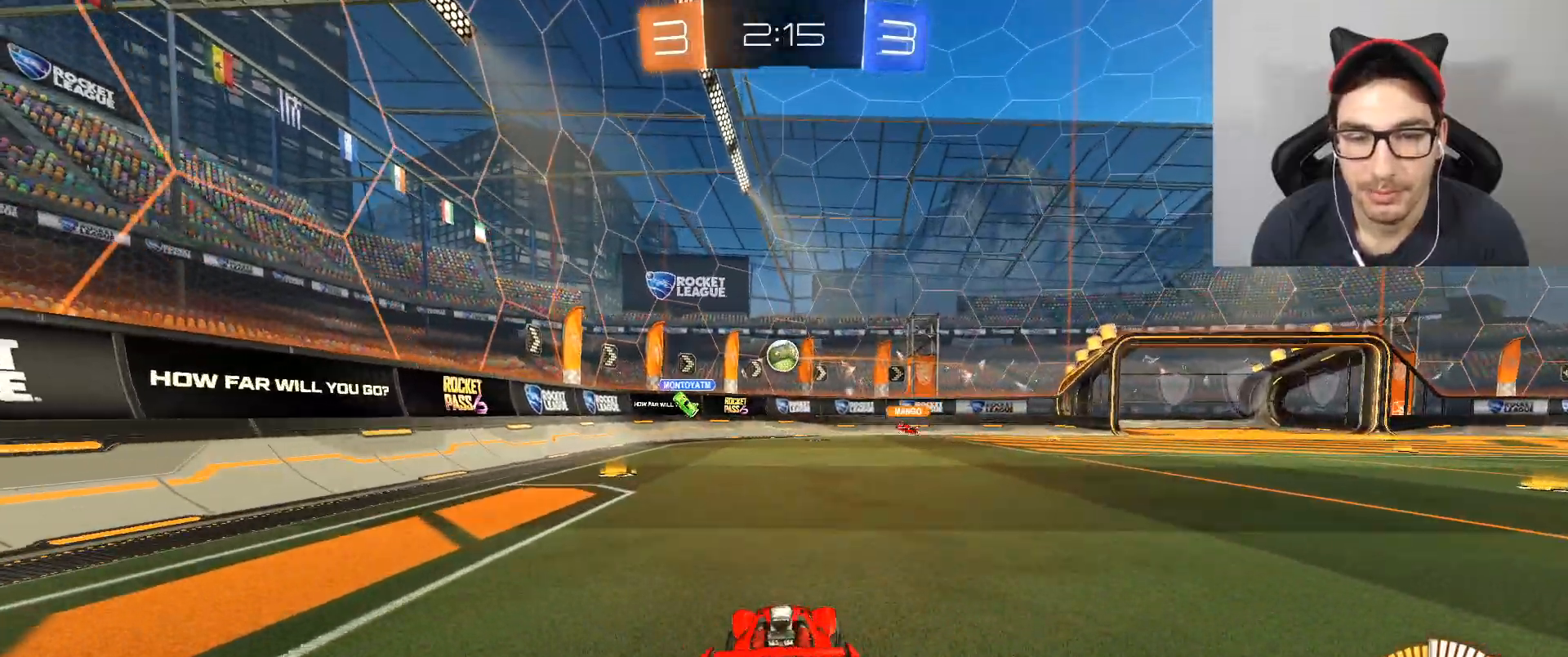
{"buttons": ["R2"], "left_stick": "left", "right_stick": "center", "events": [[166, "left_stick", "left"], [267, "left_stick", "right"], [367, "left_stick", "left"]]}
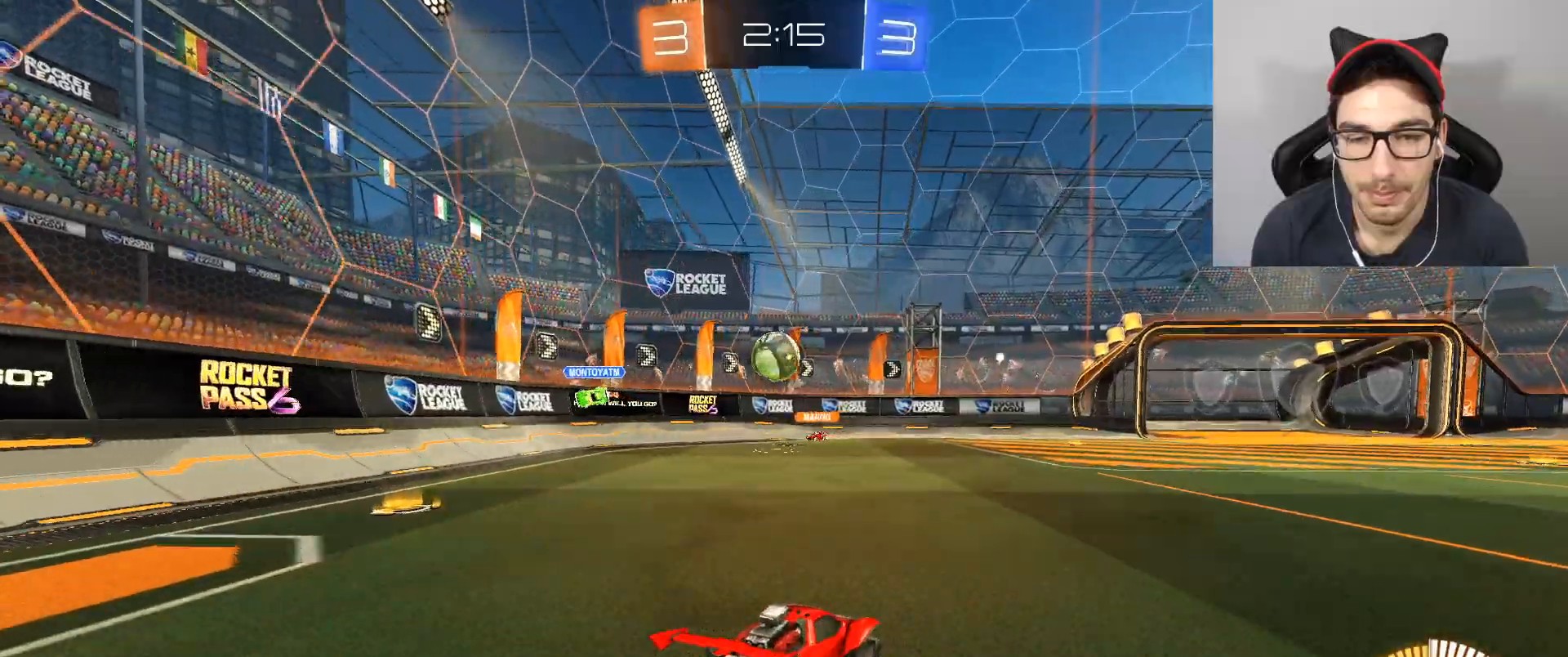
{"buttons": ["R2"], "left_stick": "up-right", "right_stick": "center", "events": [[33, "left_stick", "down-right"], [67, "B", "down"], [134, "left_stick", "left"], [200, "left_stick", "down"], [300, "A", "down"], [300, "B", "up"], [334, "left_stick", "left"], [400, "left_stick", "down-right"], [467, "A", "up"], [501, "left_stick", "up-right"]]}
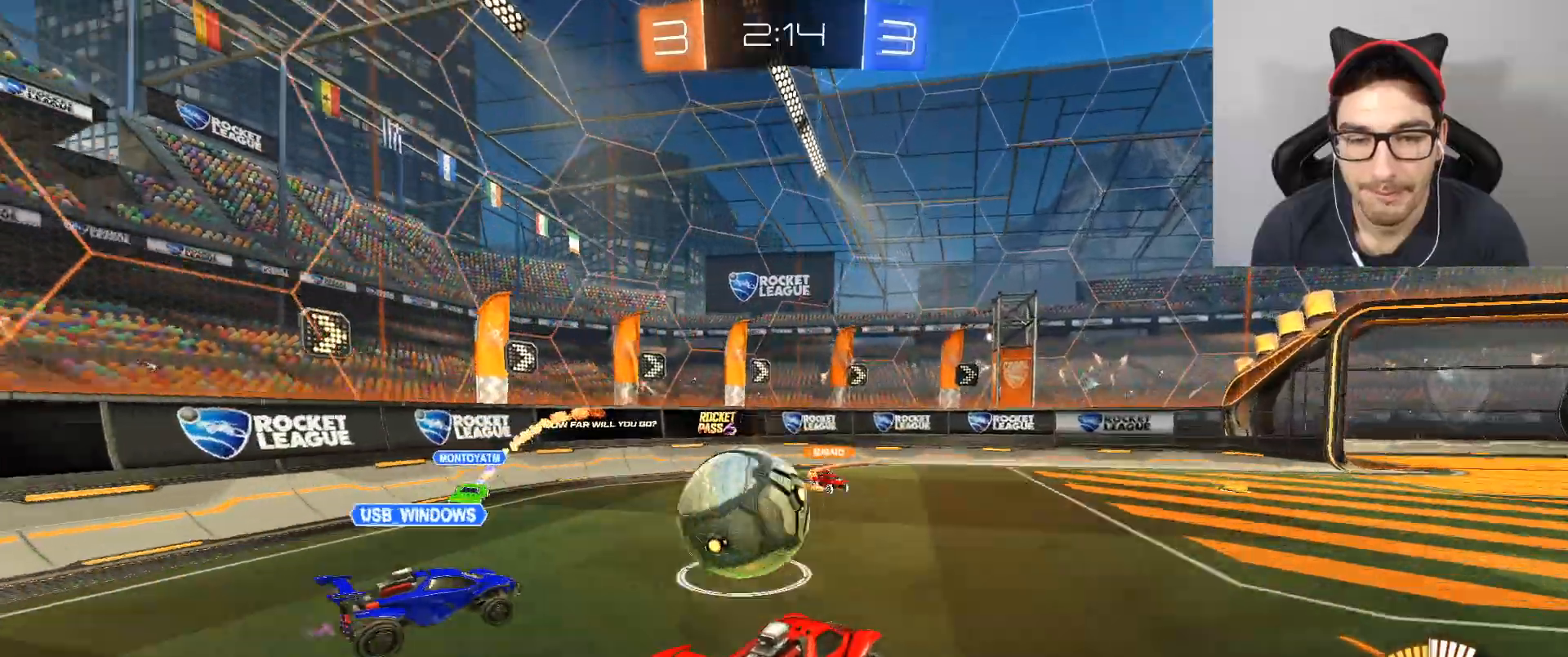
{"buttons": ["R2"], "left_stick": "center", "right_stick": "center", "events": [[33, "left_stick", "up-left"], [66, "L1", "down"], [133, "left_stick", "right"], [200, "L1", "up"], [200, "left_stick", "center"]]}
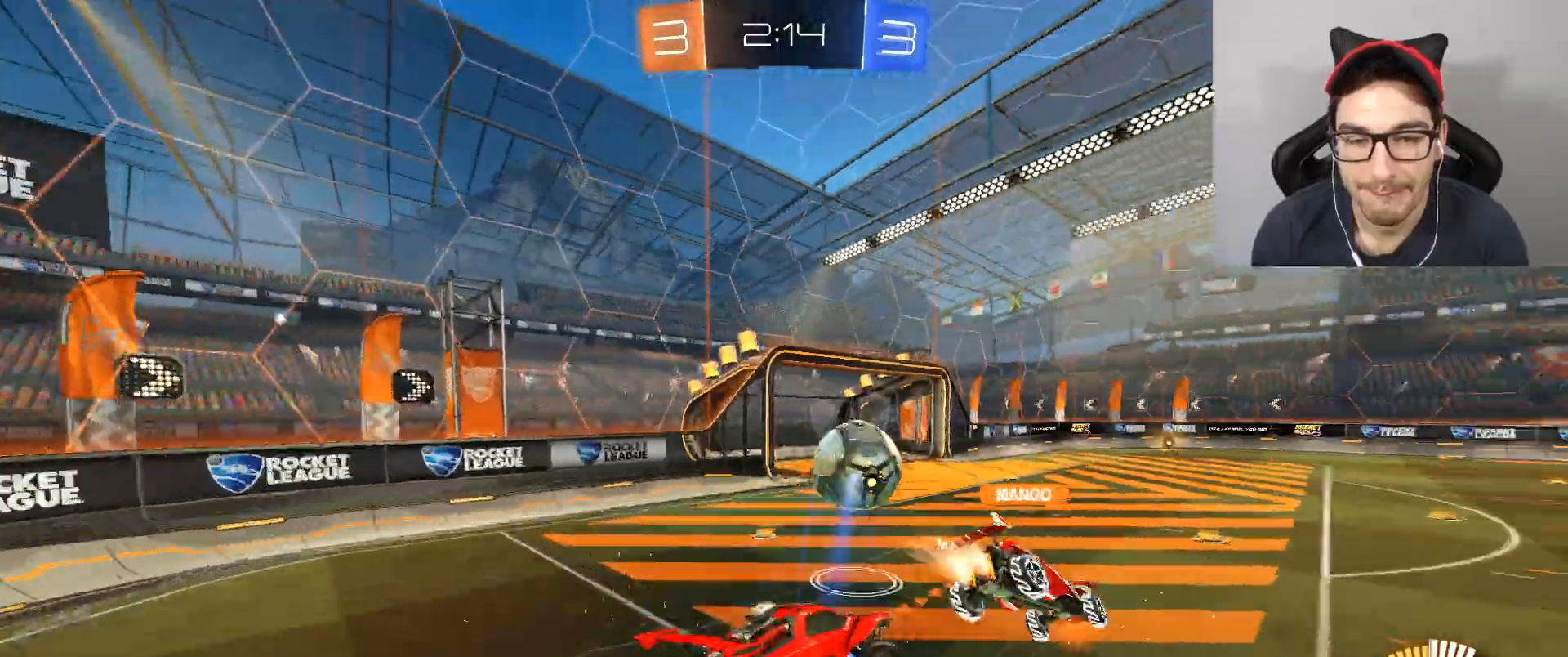
{"buttons": ["L1"], "left_stick": "left", "right_stick": "center", "events": [[33, "R1", "down"], [167, "R1", "up"], [234, "left_stick", "left"], [400, "left_stick", "center"], [434, "L1", "down"], [434, "R2", "up"], [467, "left_stick", "left"]]}
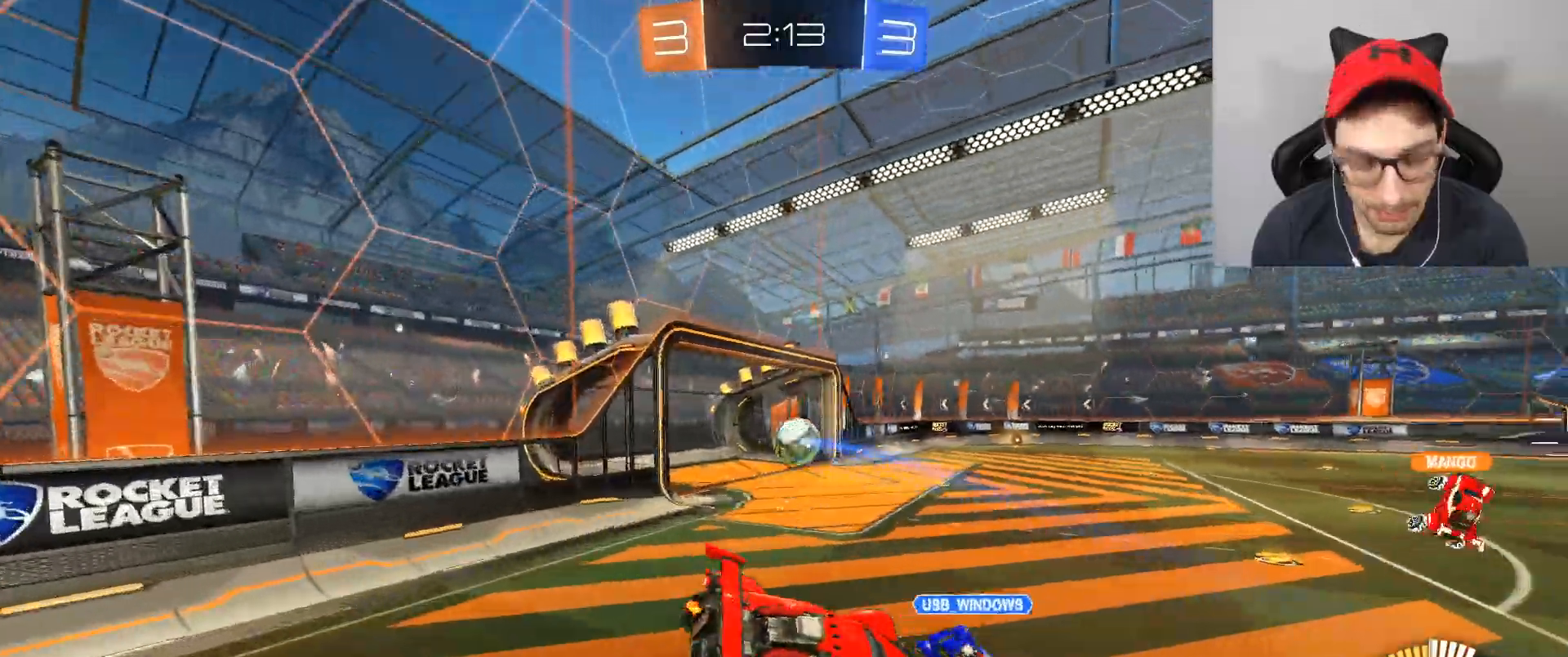
{"buttons": [], "left_stick": "center", "right_stick": "center", "events": [[66, "L1", "up"], [133, "left_stick", "center"]]}
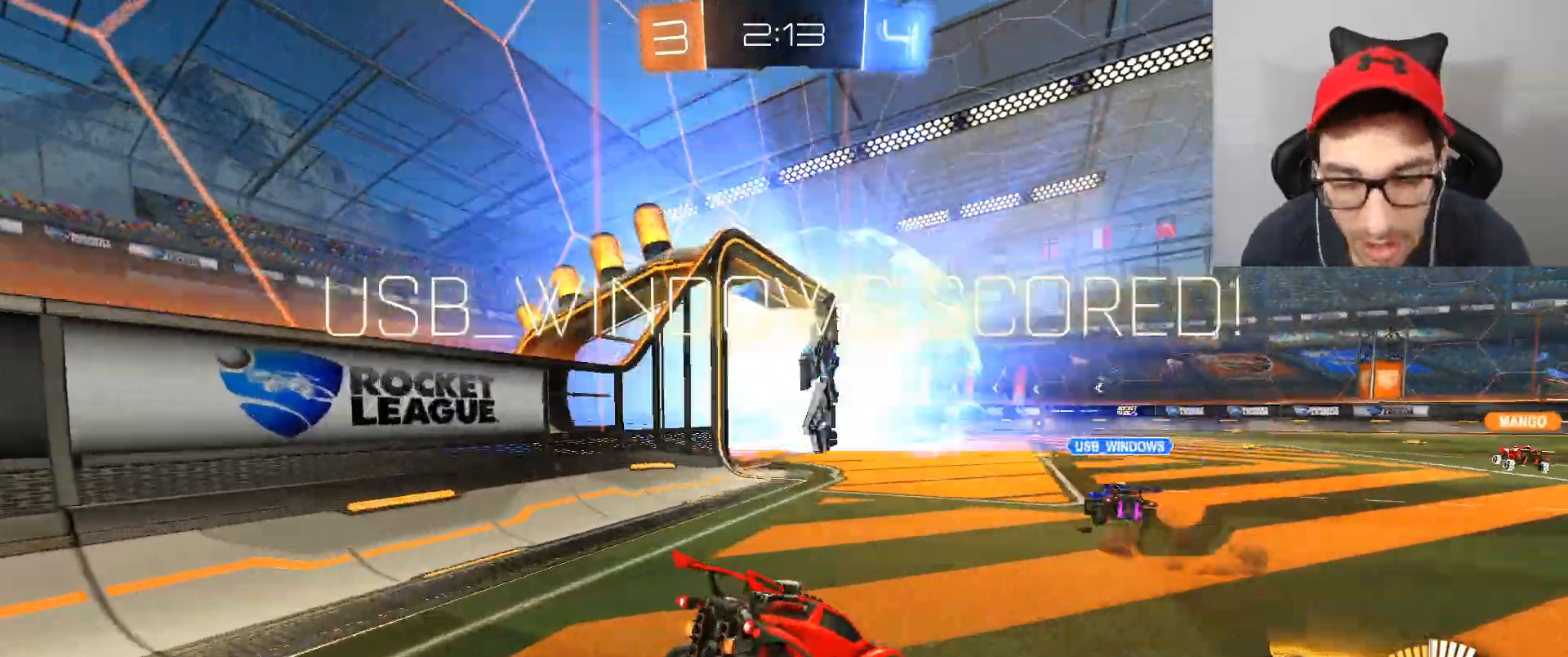
{"buttons": [], "left_stick": "center", "right_stick": "center", "events": []}
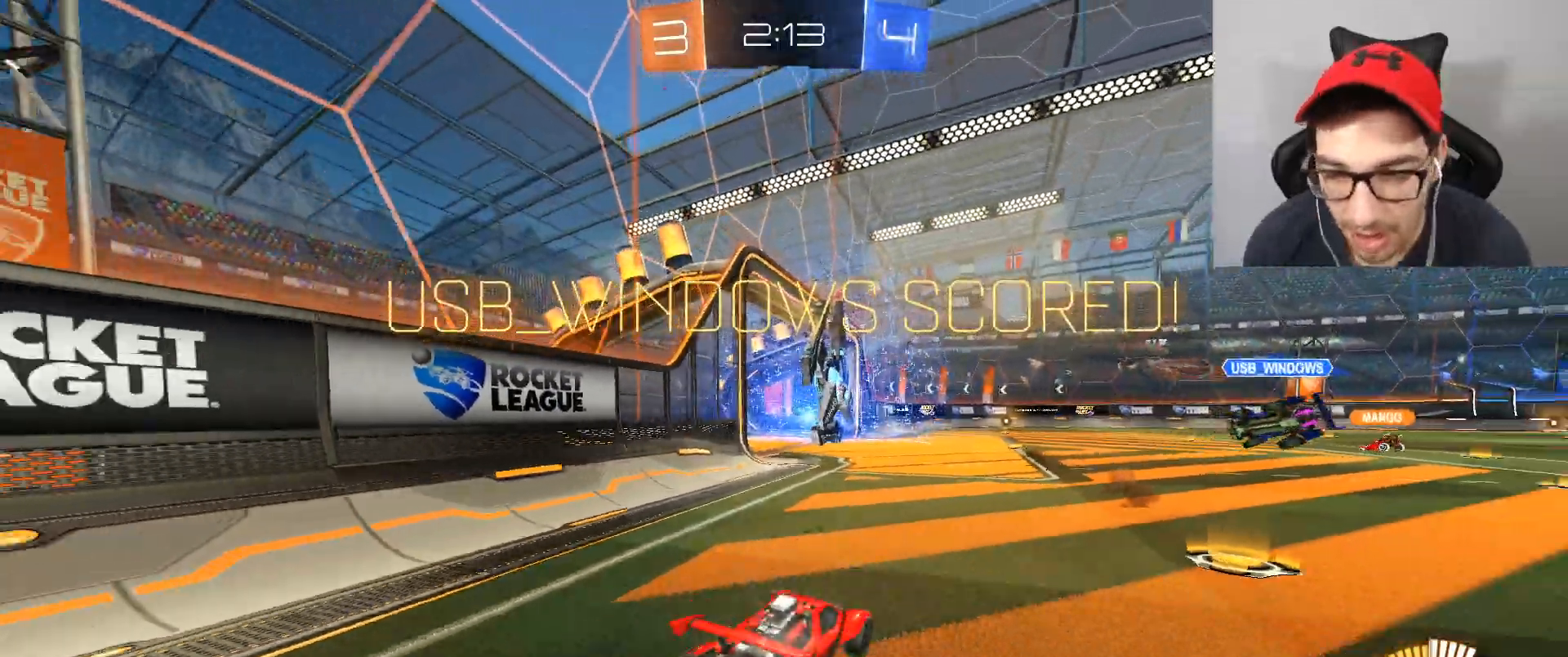
{"buttons": ["B", "R2"], "left_stick": "center", "right_stick": "center", "events": [[233, "R2", "down"], [500, "B", "down"]]}
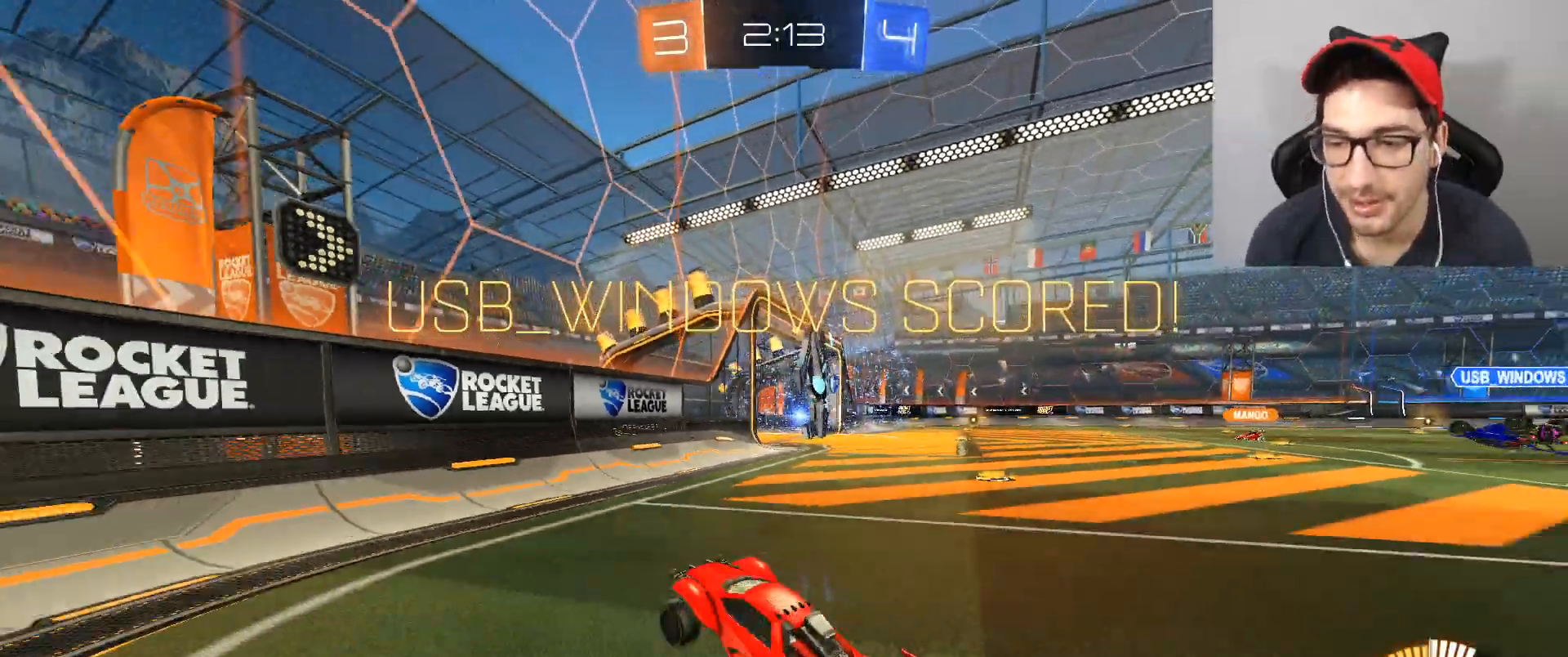
{"buttons": ["B", "R2"], "left_stick": "right", "right_stick": "center", "events": [[33, "left_stick", "right"]]}
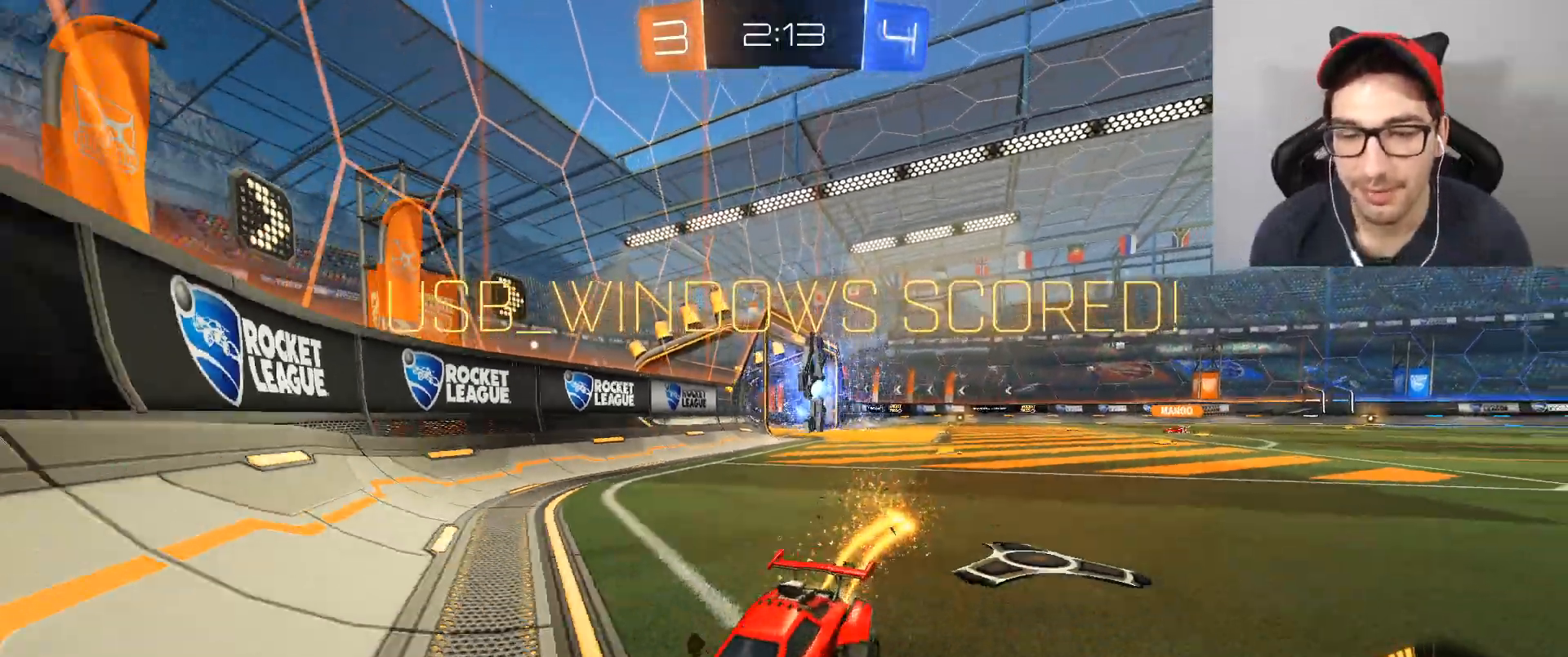
{"buttons": ["R2"], "left_stick": "right", "right_stick": "center", "events": [[133, "B", "up"], [233, "DPAD_LEFT", "down"], [400, "DPAD_LEFT", "up"]]}
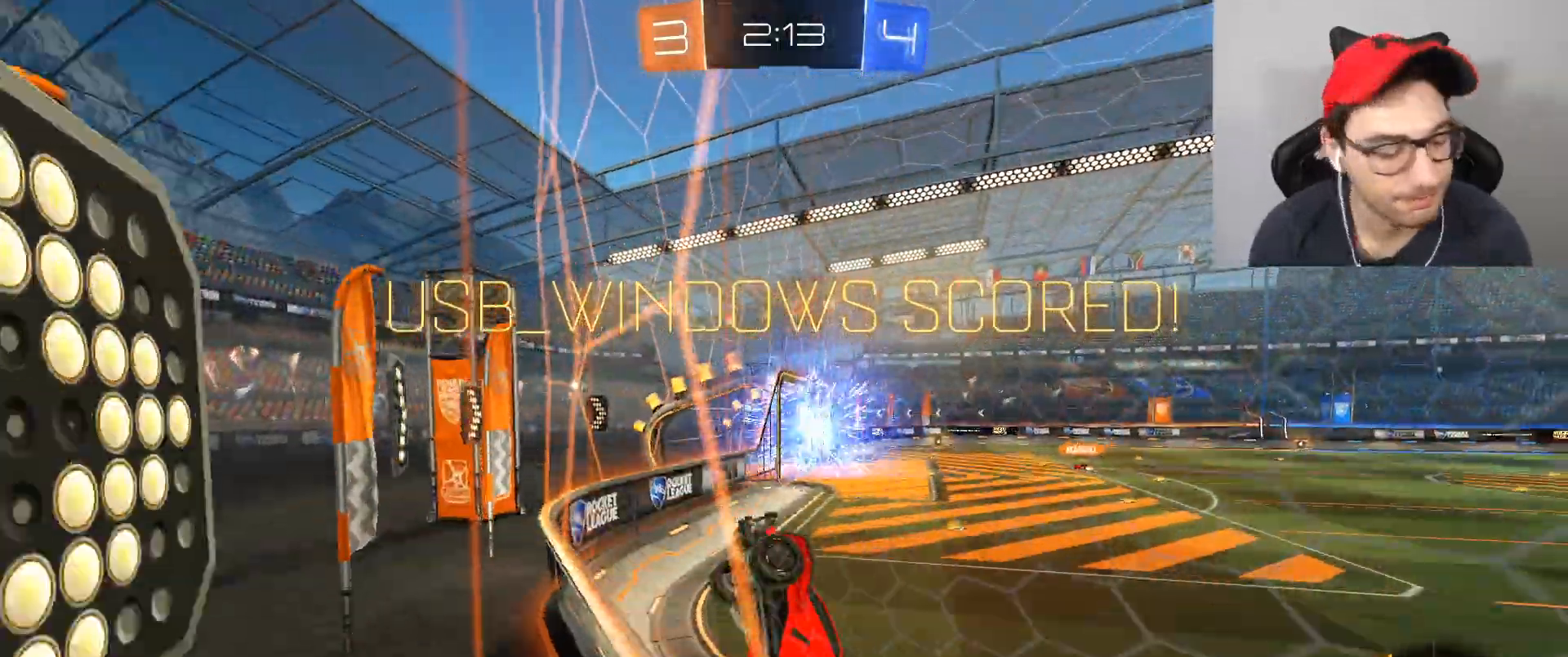
{"buttons": ["A", "L2"], "left_stick": "down", "right_stick": "center", "events": [[100, "DPAD_LEFT", "down"], [200, "DPAD_LEFT", "up"], [267, "L2", "down"], [267, "R2", "up"], [300, "left_stick", "down"], [501, "A", "down"]]}
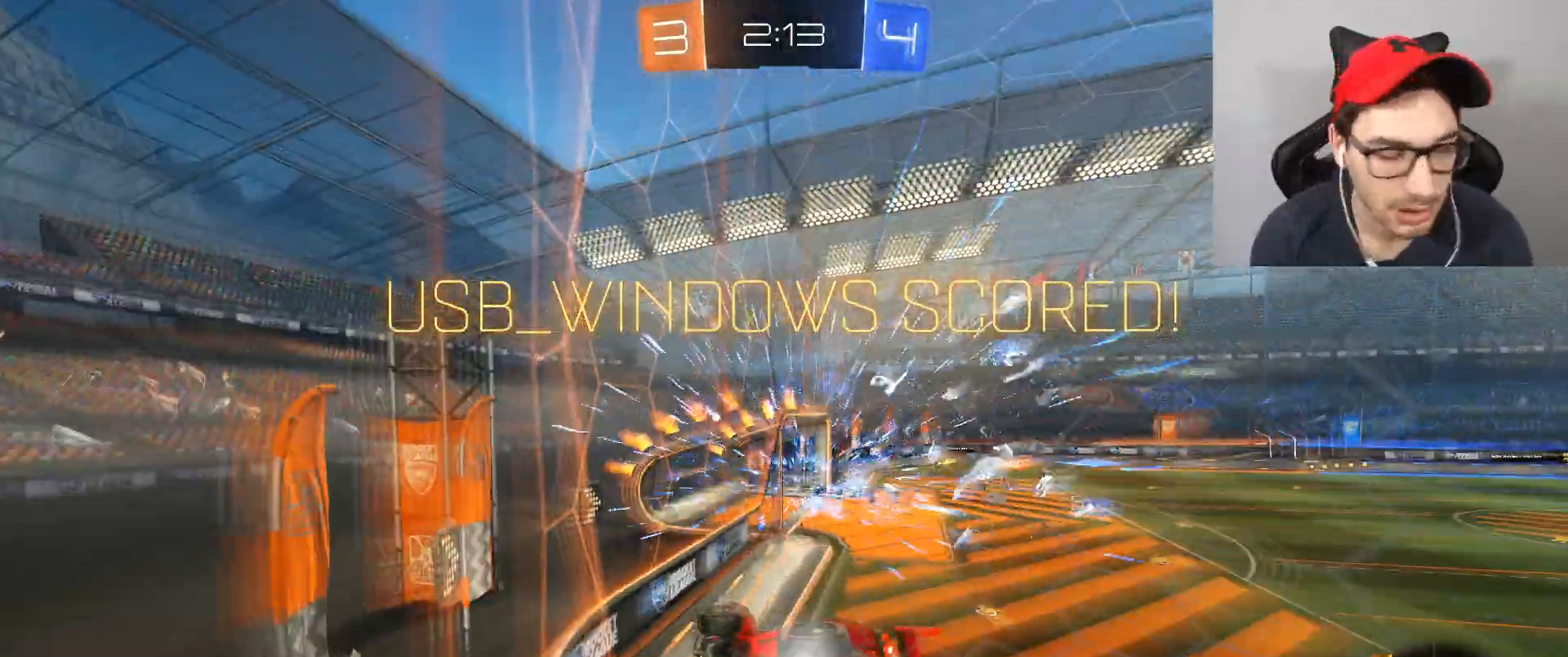
{"buttons": [], "left_stick": "up-left", "right_stick": "center", "events": [[100, "L2", "up"], [133, "A", "up"], [200, "left_stick", "center"], [333, "L1", "down"], [333, "left_stick", "down"], [500, "L1", "up"], [500, "left_stick", "up-left"]]}
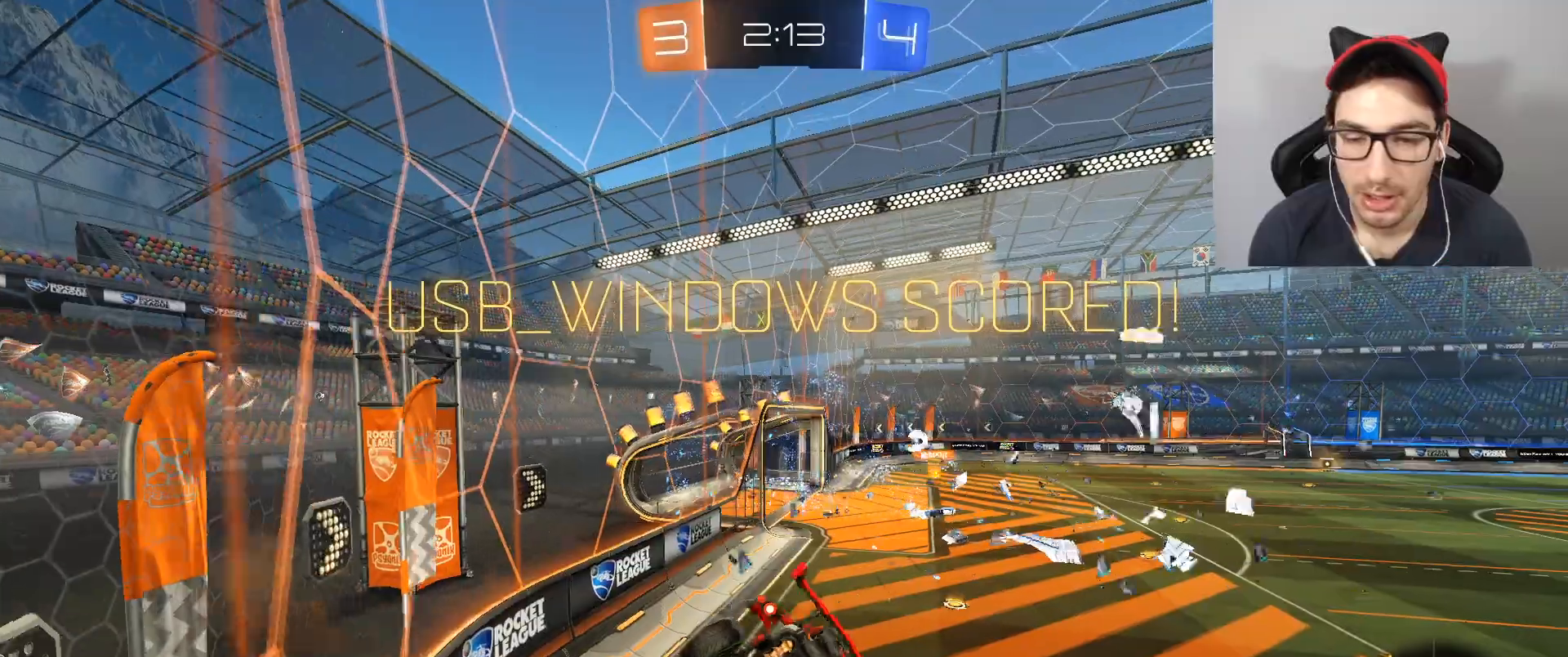
{"buttons": [], "left_stick": "center", "right_stick": "center", "events": [[167, "left_stick", "center"]]}
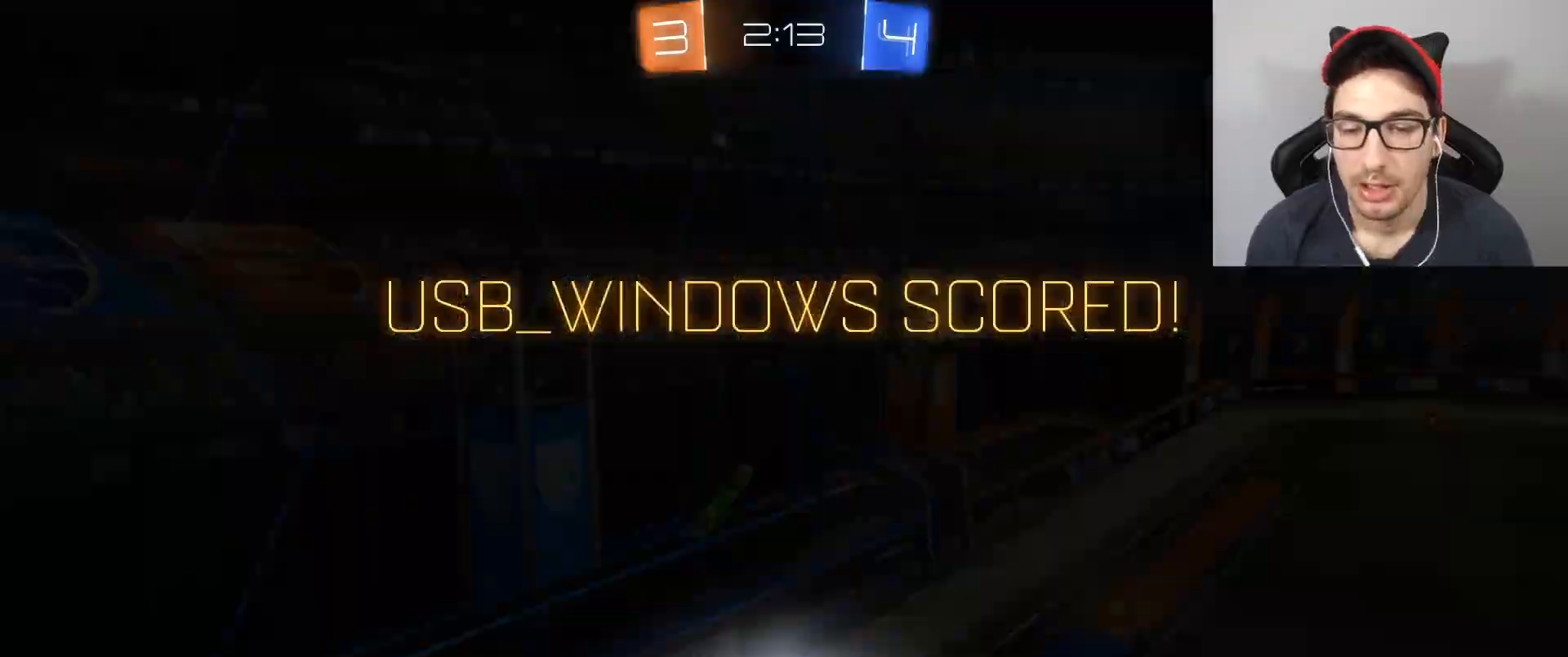
{"buttons": [], "left_stick": "center", "right_stick": "center", "events": [[133, "L3", "down"], [367, "L3", "up"]]}
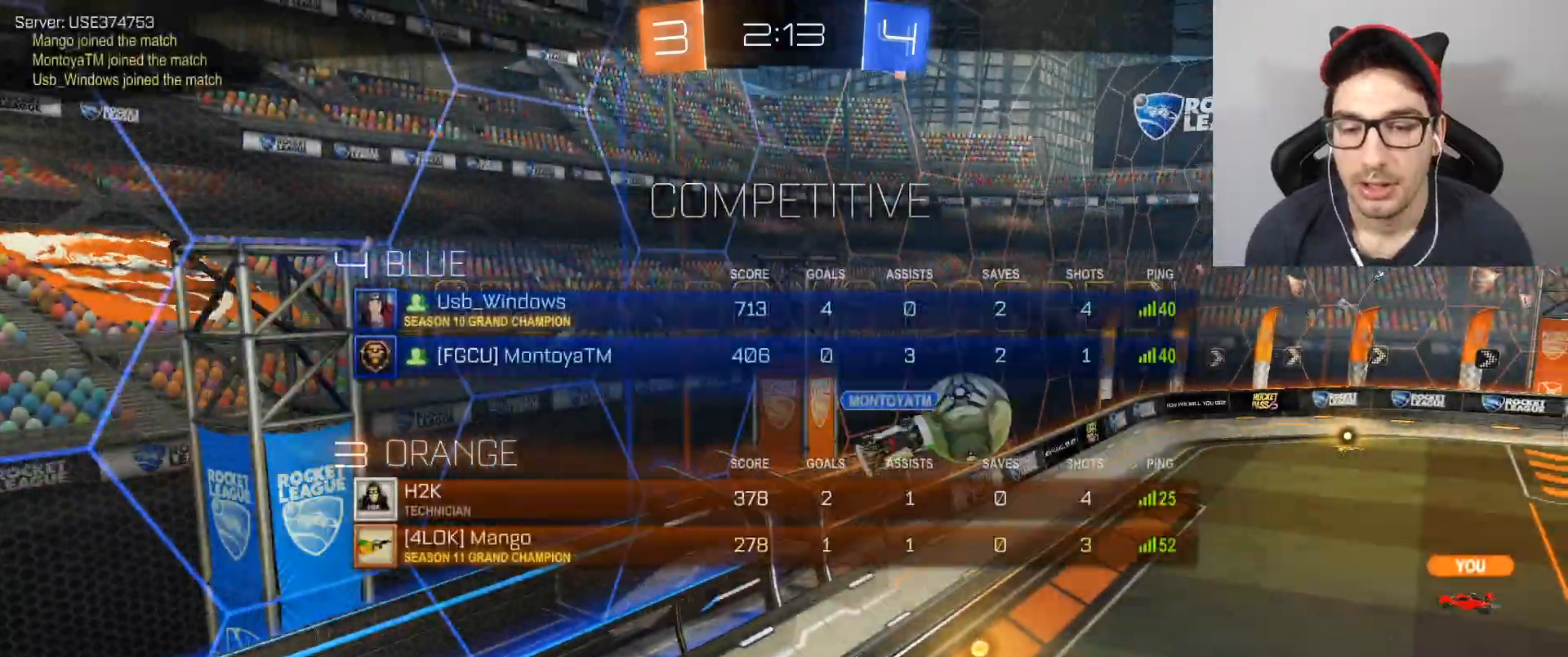
{"buttons": [], "left_stick": "center", "right_stick": "center", "events": []}
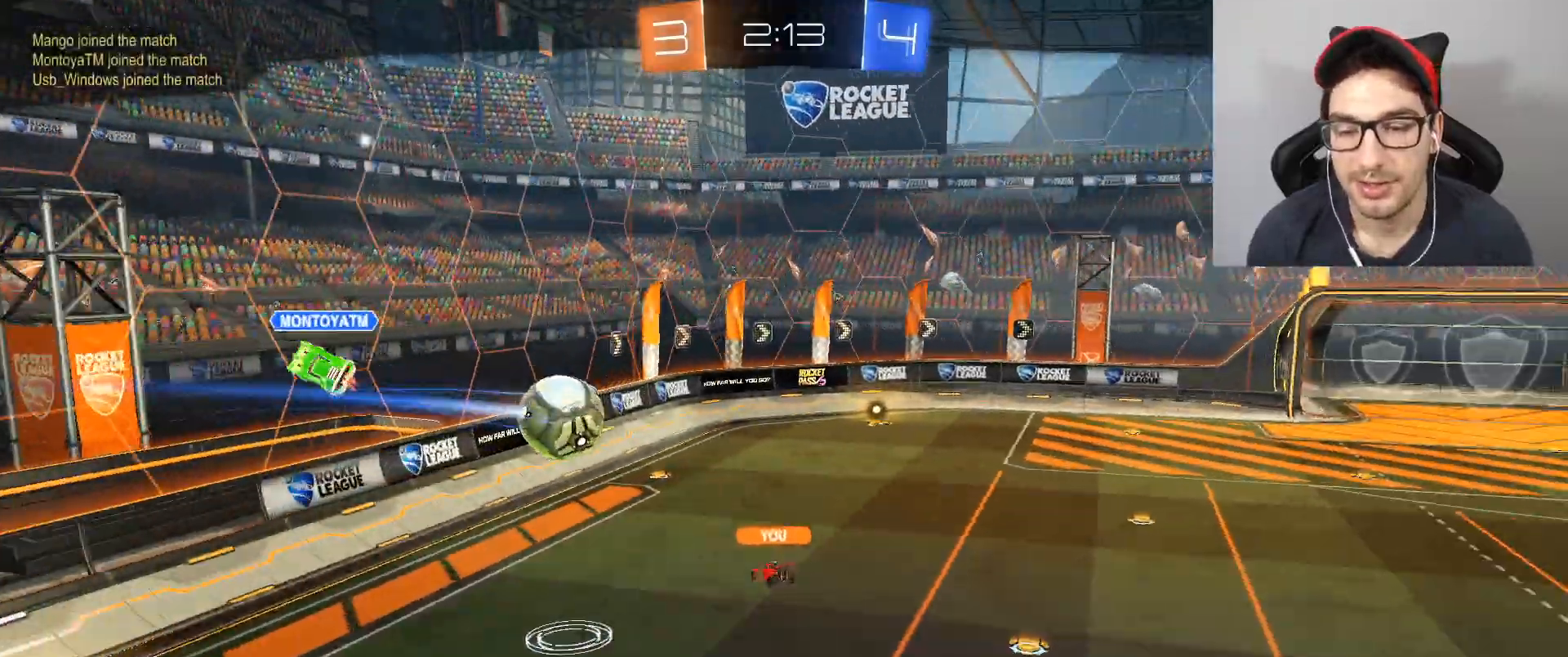
{"buttons": [], "left_stick": "center", "right_stick": "center", "events": []}
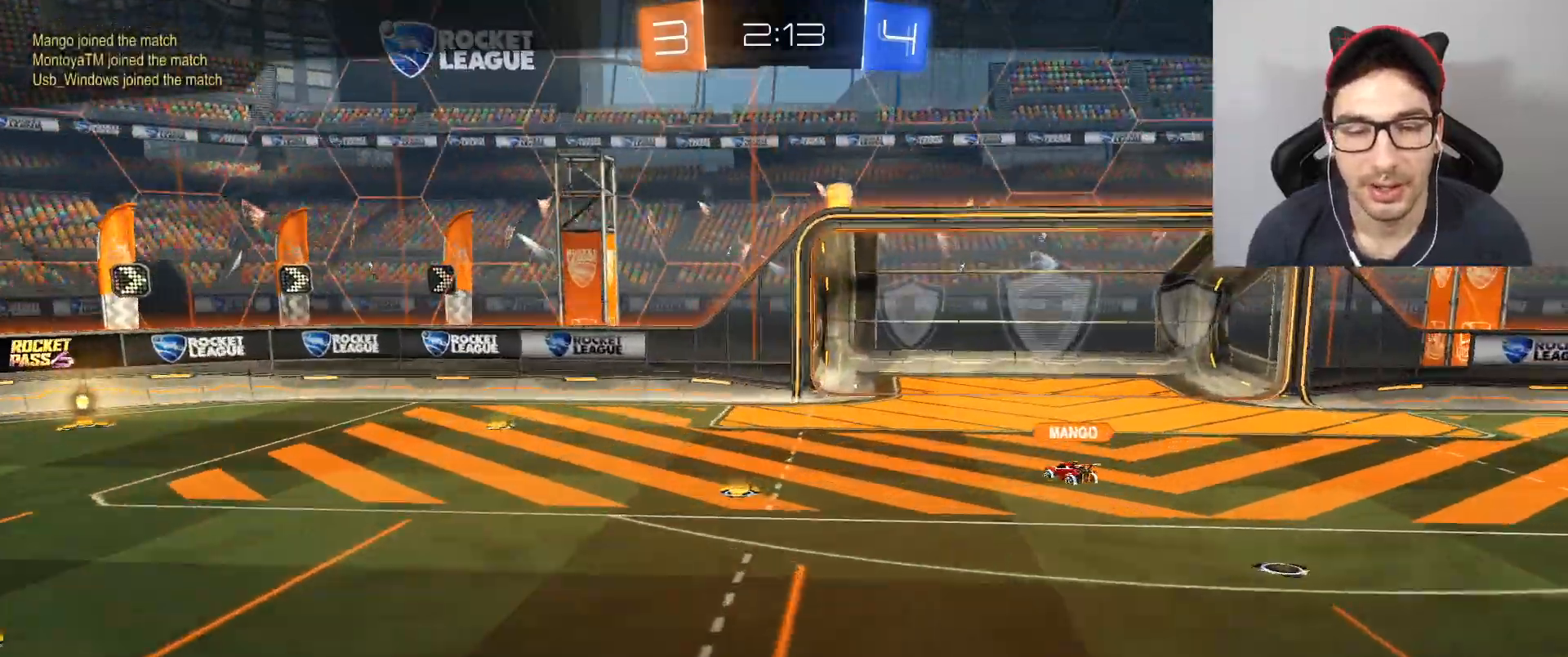
{"buttons": [], "left_stick": "center", "right_stick": "center", "events": []}